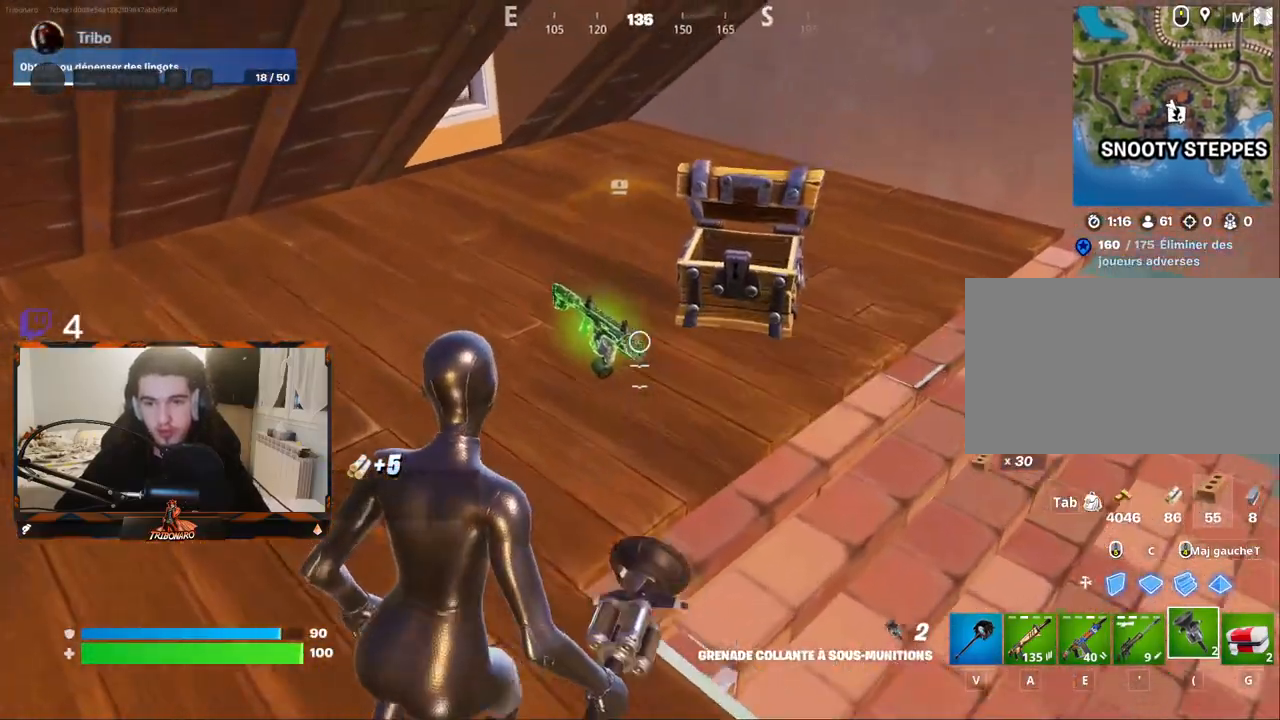
Gameplay with keyboard and mouse; each line is a JSON object with the keys and mouse buttons held at the frame after it. "events" lists presses ("down") and releases ("up") of "1", "2", "3", "4", "5", "a", "alt", "c", "caps_lock", "ctrl", "d", "e", "f", "g", "q", "r", "s", "shift", "space", "t", "tab", "v", "w", "x", "z", "mouse_left" and "mouse_right" between this image and that frame as [ms after this image, input, new state], when the widget could be followed in between. "mouse_left", "mouse_right" = the "left", "right" buttons of the "mouse" list. No other keys are recorded. "mouse_move" is the direction in which the mouse moves at that frame (one of eight, or "still"), when it could be read. Not read: mouse_wheel.
{"keys": ["z"], "mouse": [], "mouse_move": "left", "events": []}
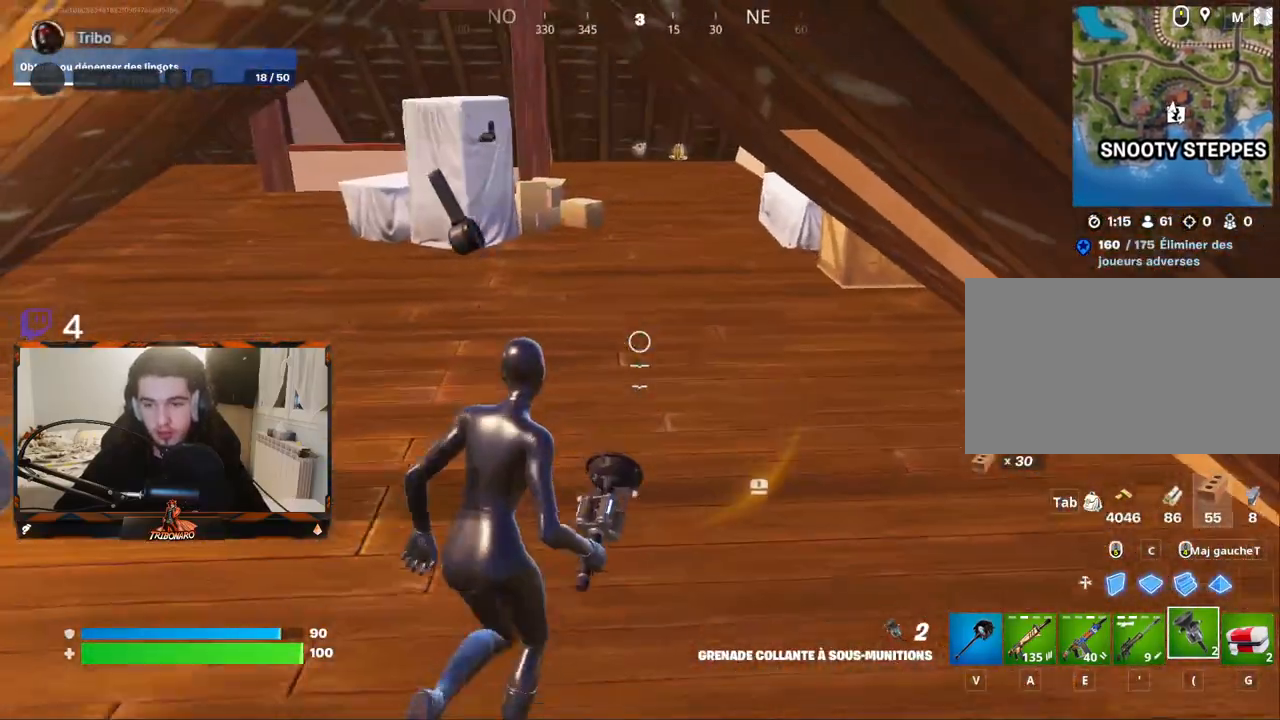
{"keys": ["z"], "mouse": [], "mouse_move": "still", "events": []}
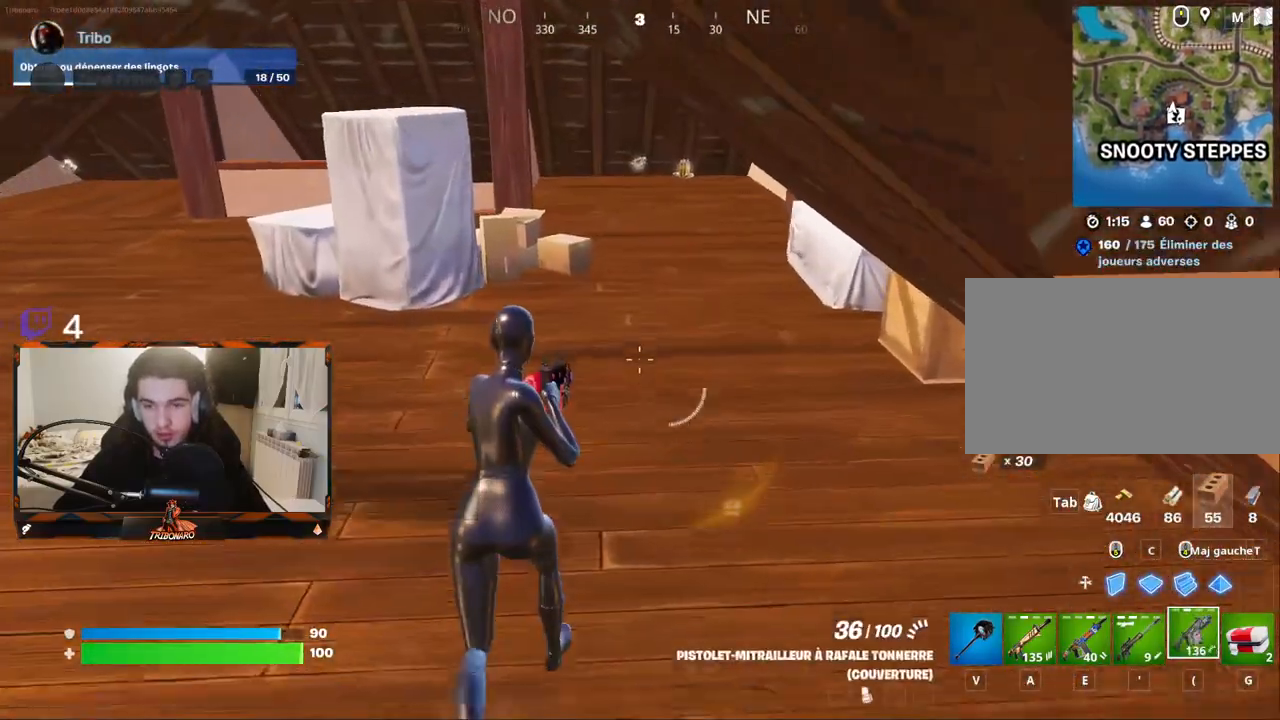
{"keys": ["x", "z"], "mouse": [], "mouse_move": "up-right", "events": [[383, "x", "down"]]}
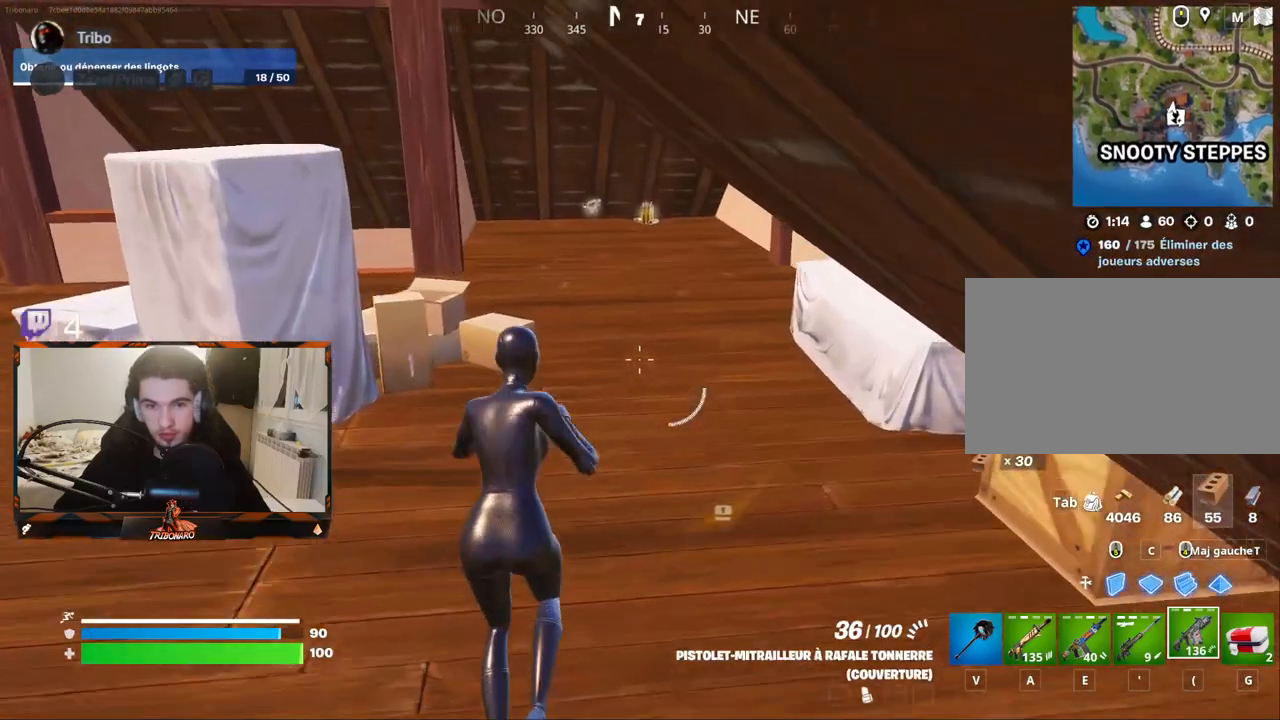
{"keys": ["z"], "mouse": [], "mouse_move": "still", "events": [[67, "x", "up"]]}
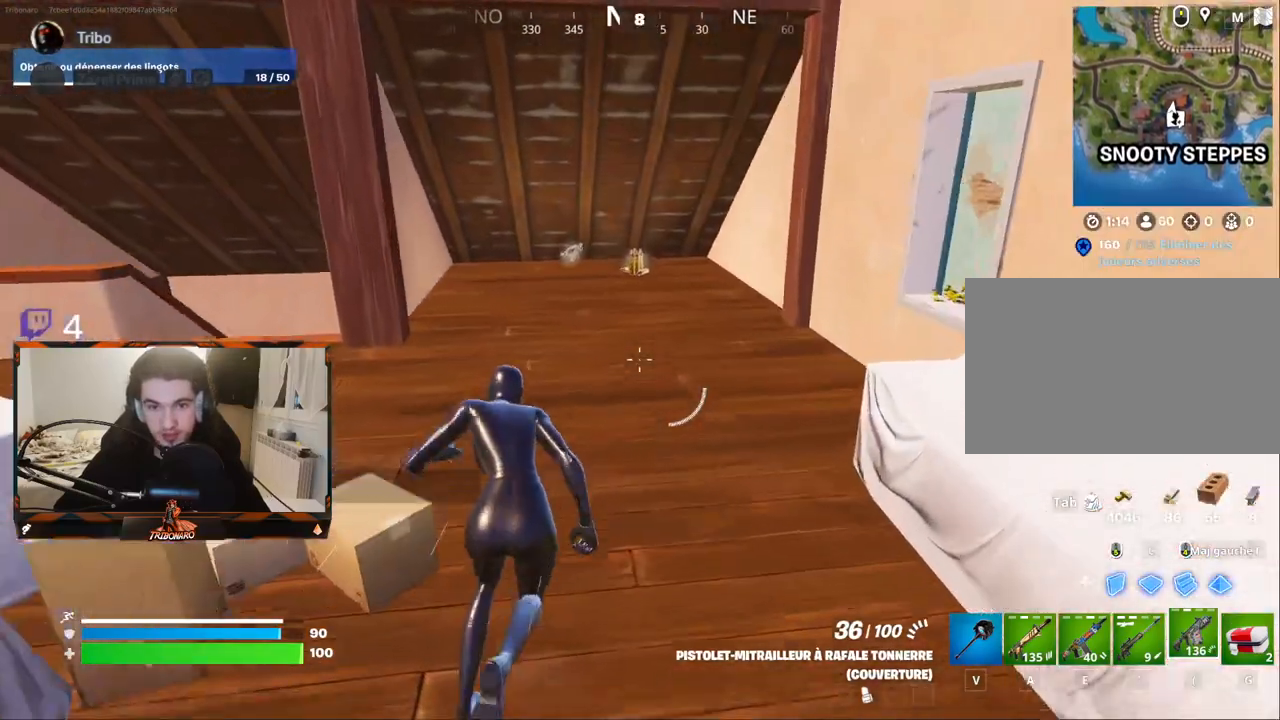
{"keys": ["z"], "mouse": [], "mouse_move": "down", "events": [[367, "d", "down"], [467, "d", "up"]]}
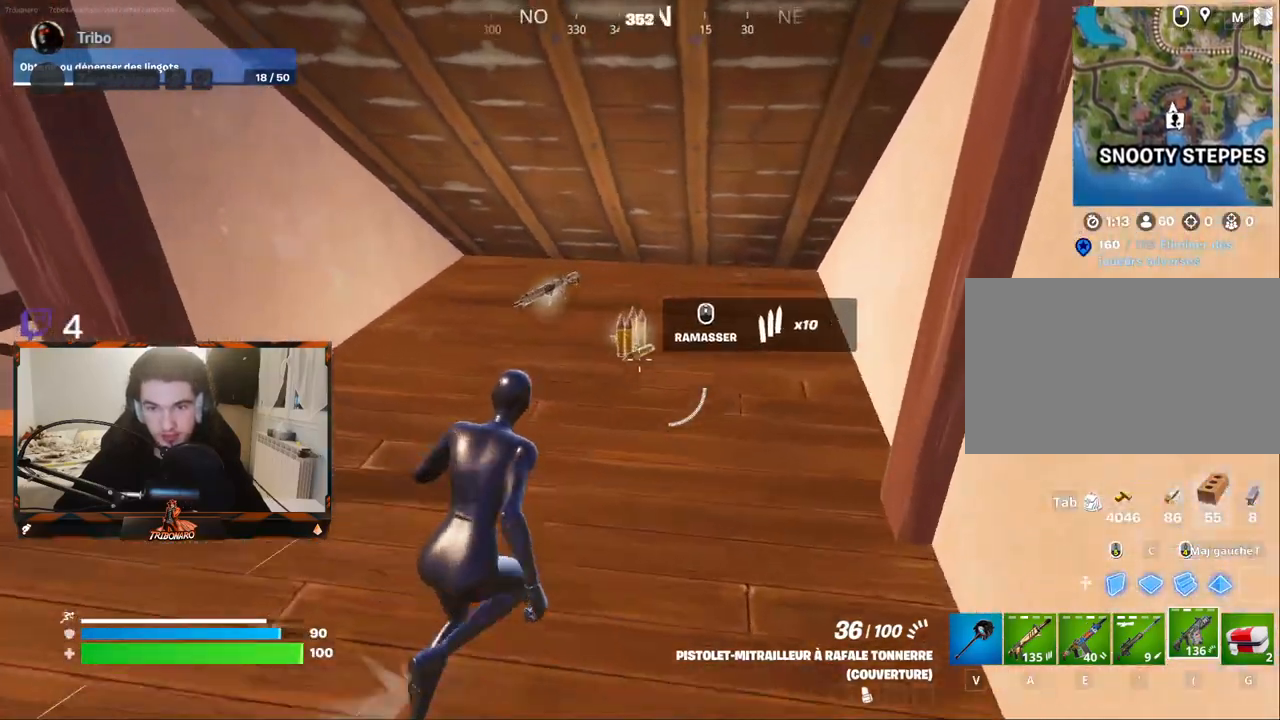
{"keys": ["q", "z"], "mouse": [], "mouse_move": "up", "events": [[50, "d", "down"], [200, "d", "up"], [383, "q", "down"]]}
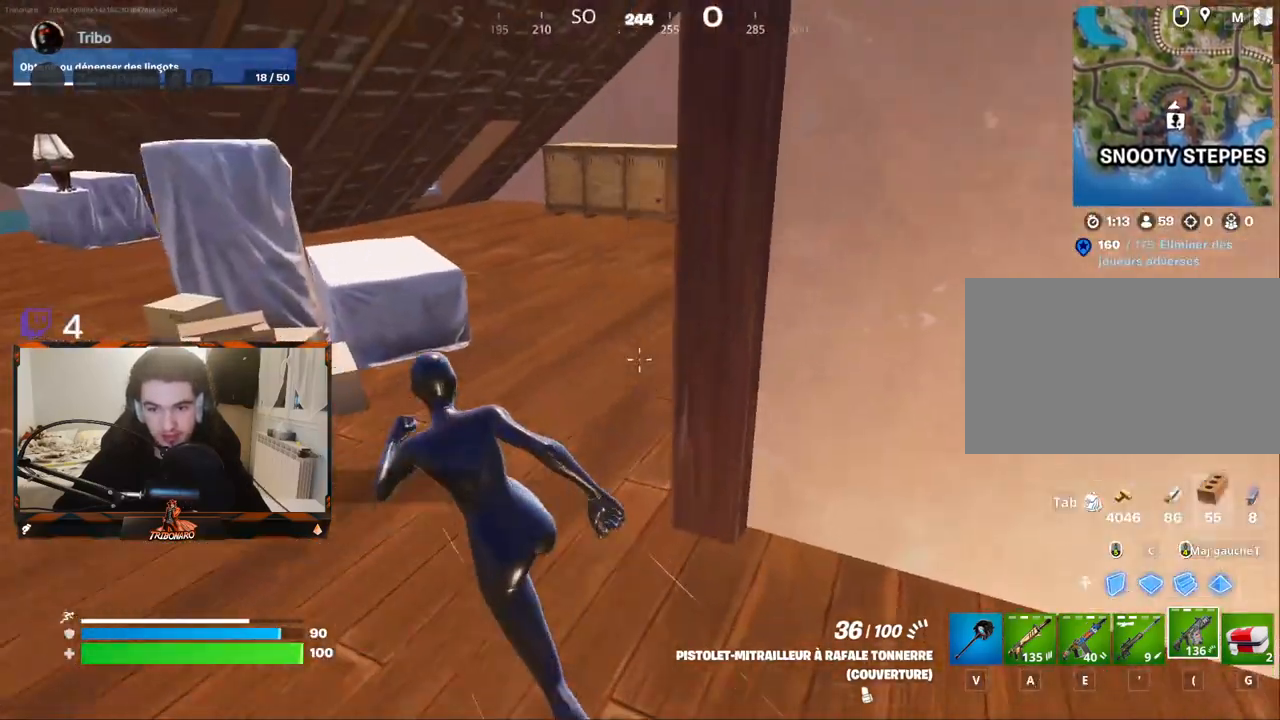
{"keys": ["z"], "mouse": [], "mouse_move": "right", "events": [[300, "q", "up"]]}
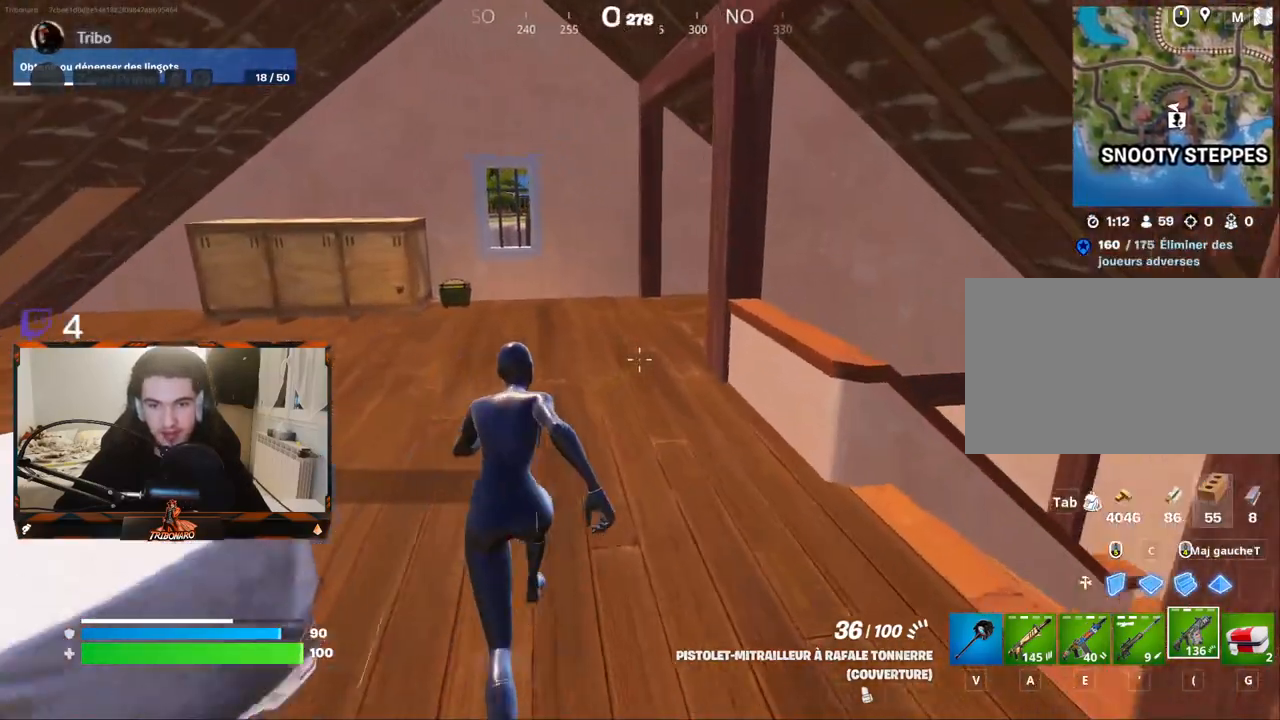
{"keys": ["q", "x", "z"], "mouse": [], "mouse_move": "still", "events": [[233, "q", "down"], [417, "x", "down"]]}
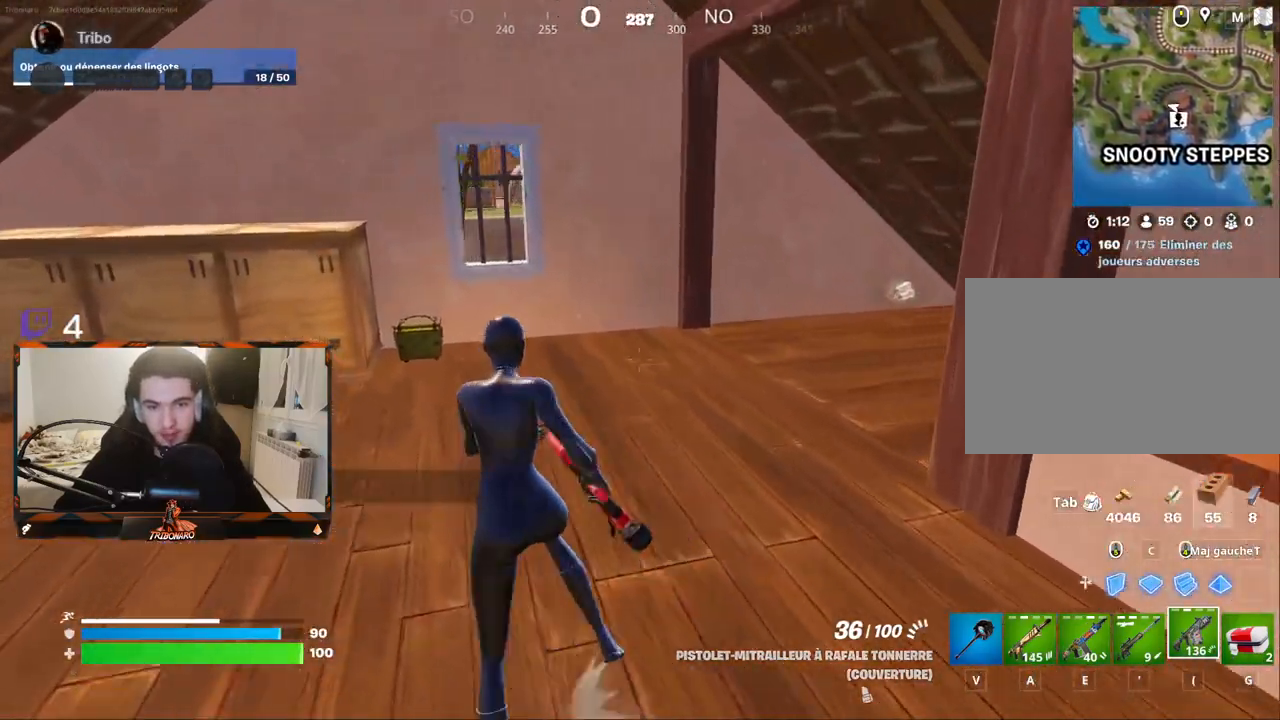
{"keys": ["z"], "mouse": [], "mouse_move": "left", "events": [[50, "q", "up"], [50, "x", "up"]]}
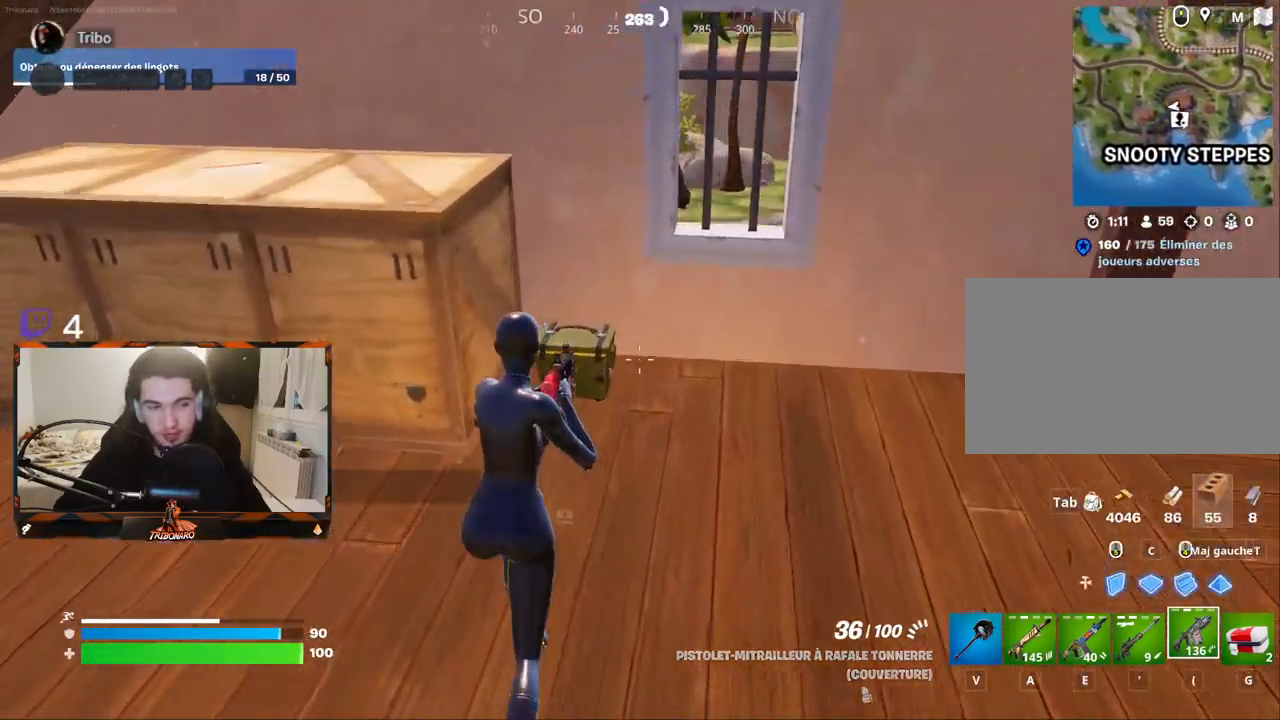
{"keys": [], "mouse": [], "mouse_move": "still", "events": [[167, "z", "up"]]}
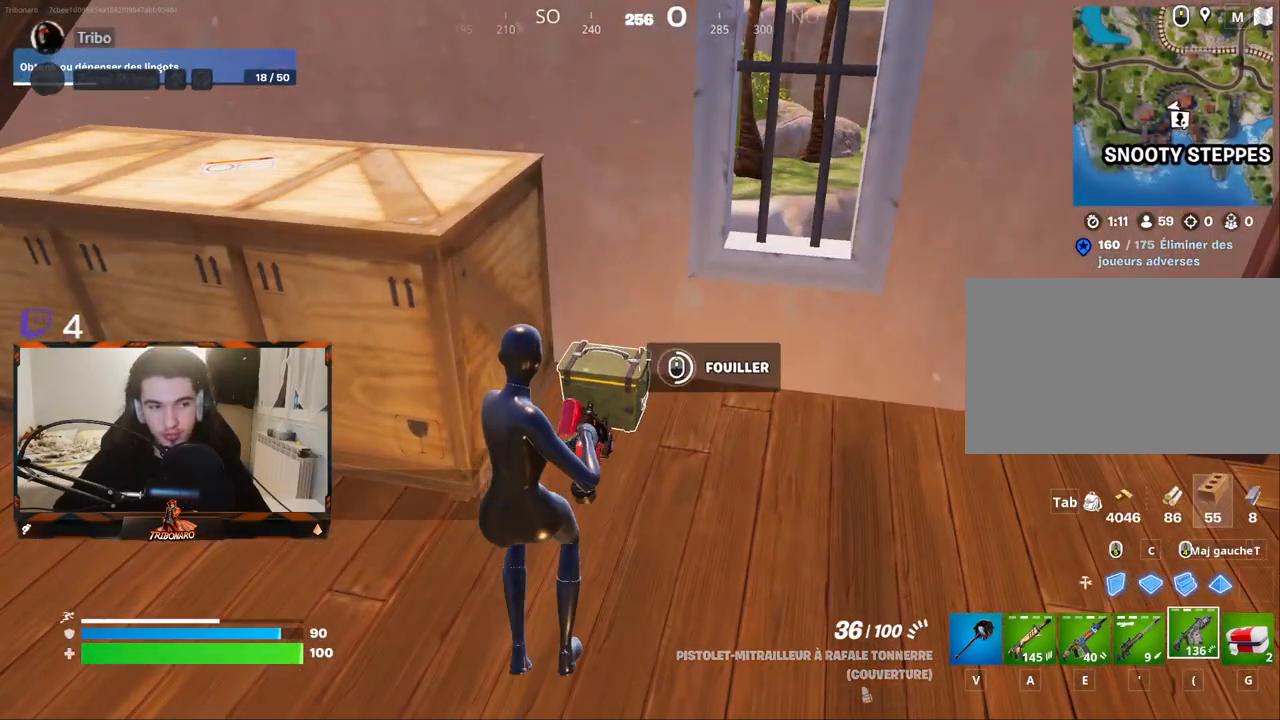
{"keys": [], "mouse": [], "mouse_move": "still", "events": []}
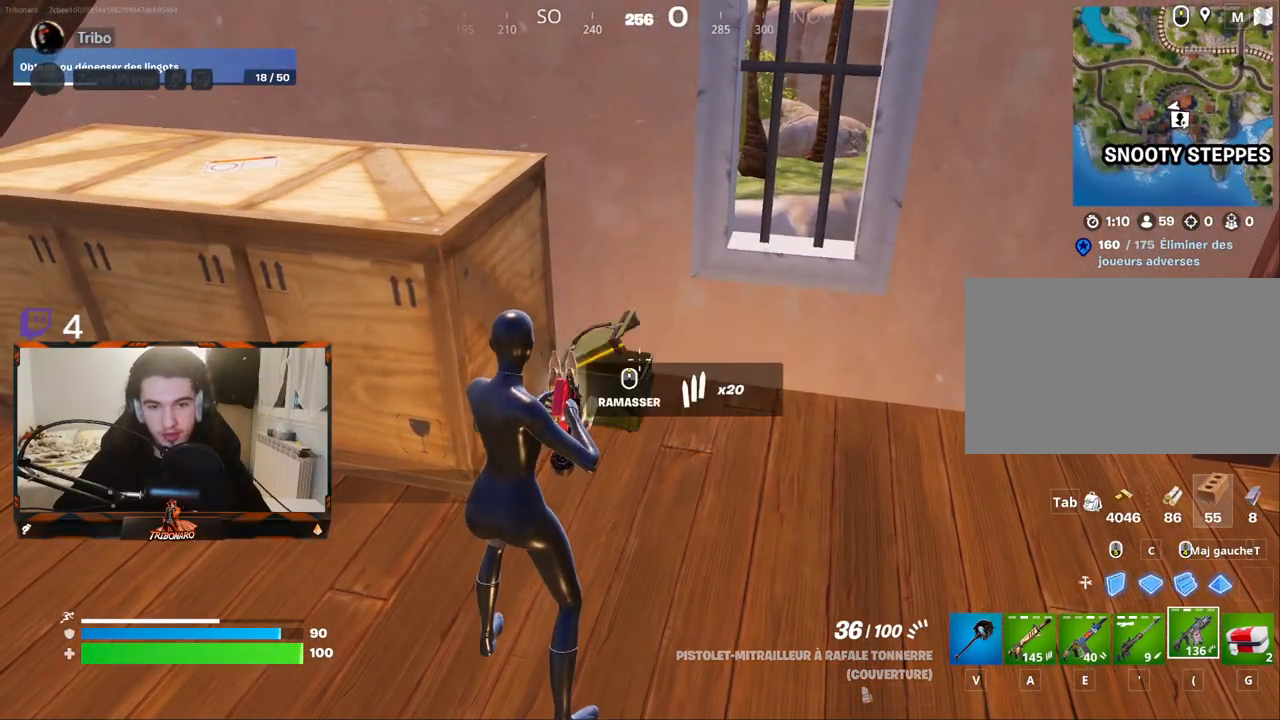
{"keys": ["q", "z"], "mouse": [], "mouse_move": "up", "events": [[233, "z", "down"], [383, "q", "down"]]}
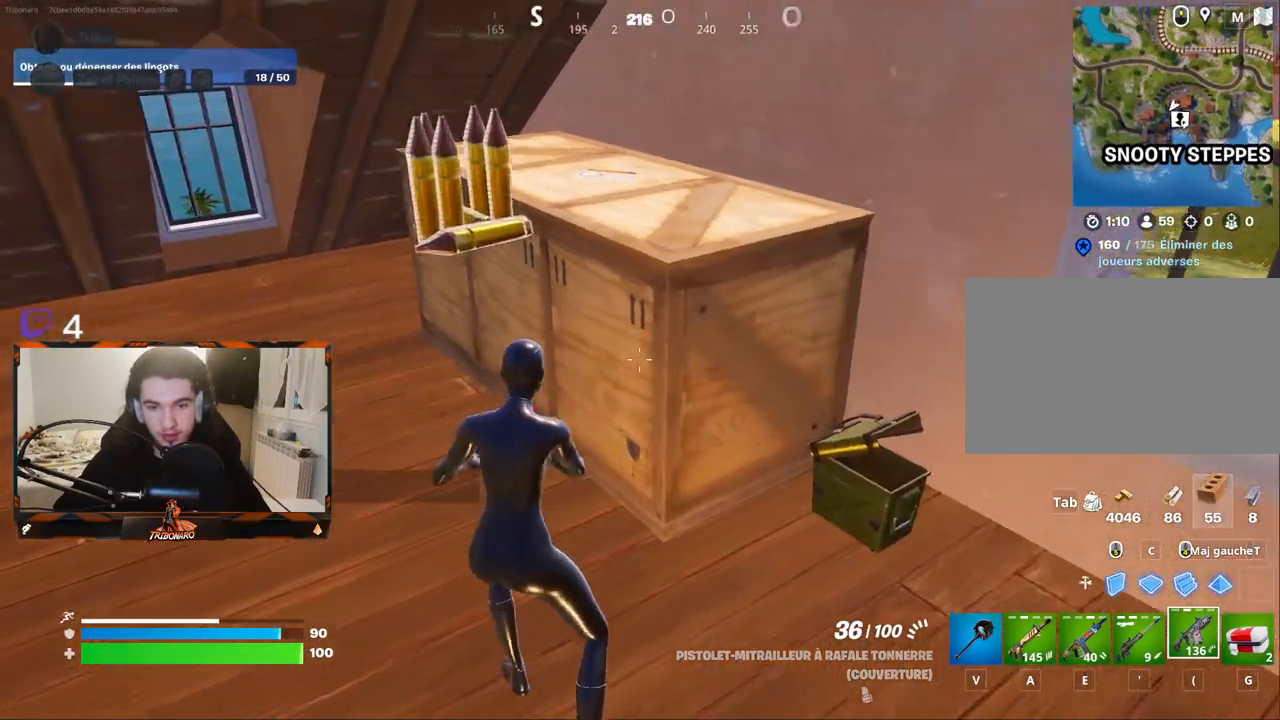
{"keys": ["z"], "mouse": [], "mouse_move": "up", "events": [[17, "x", "down"], [167, "x", "up"], [350, "q", "up"]]}
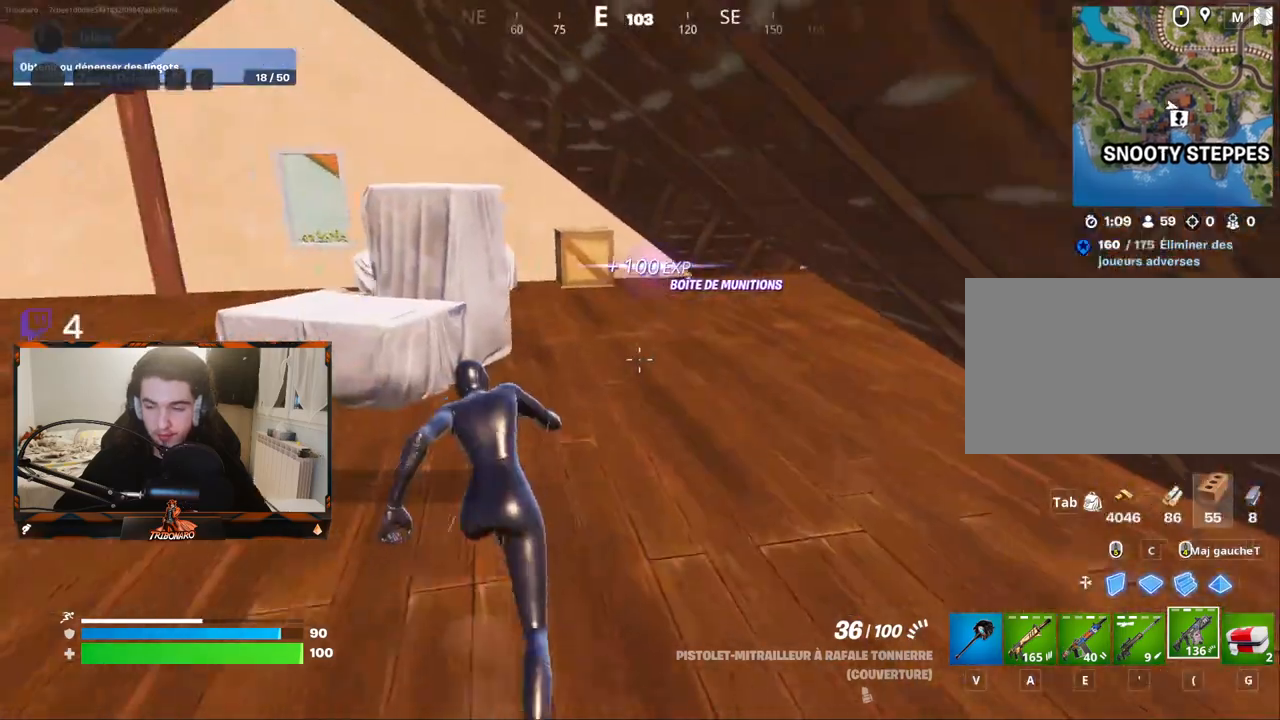
{"keys": ["z"], "mouse": [], "mouse_move": "right", "events": []}
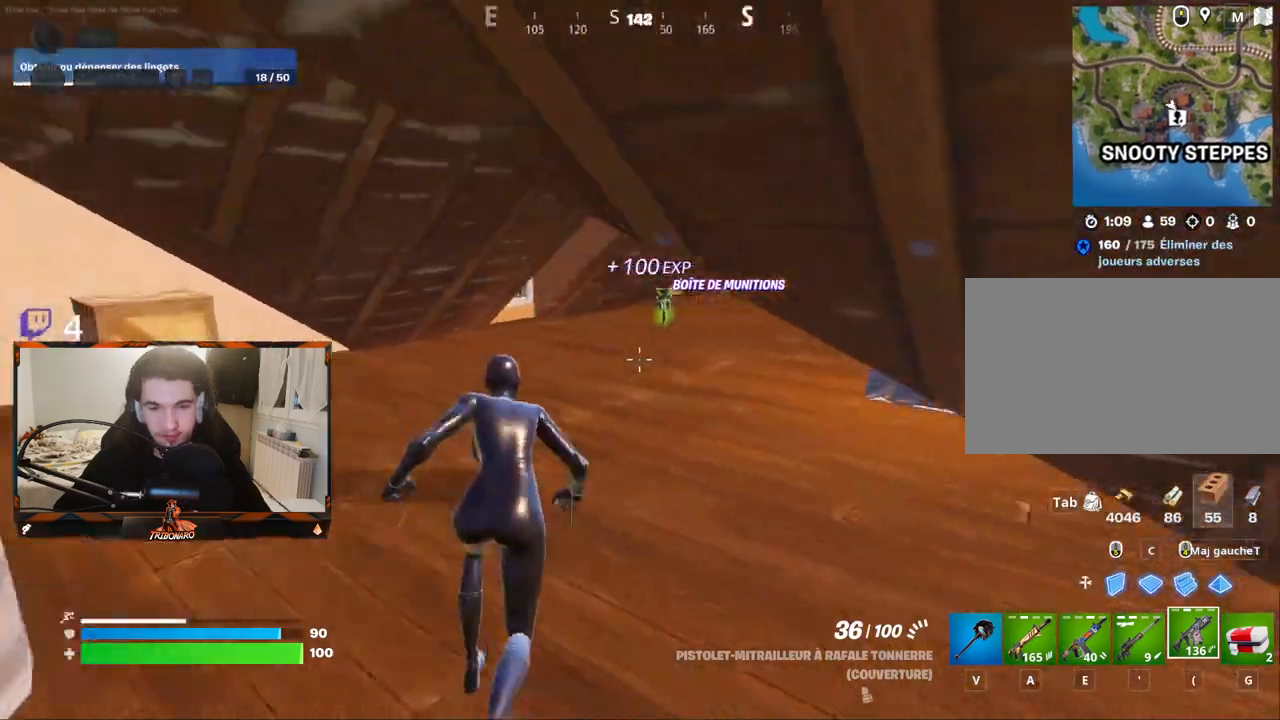
{"keys": ["z"], "mouse": [], "mouse_move": "left", "events": []}
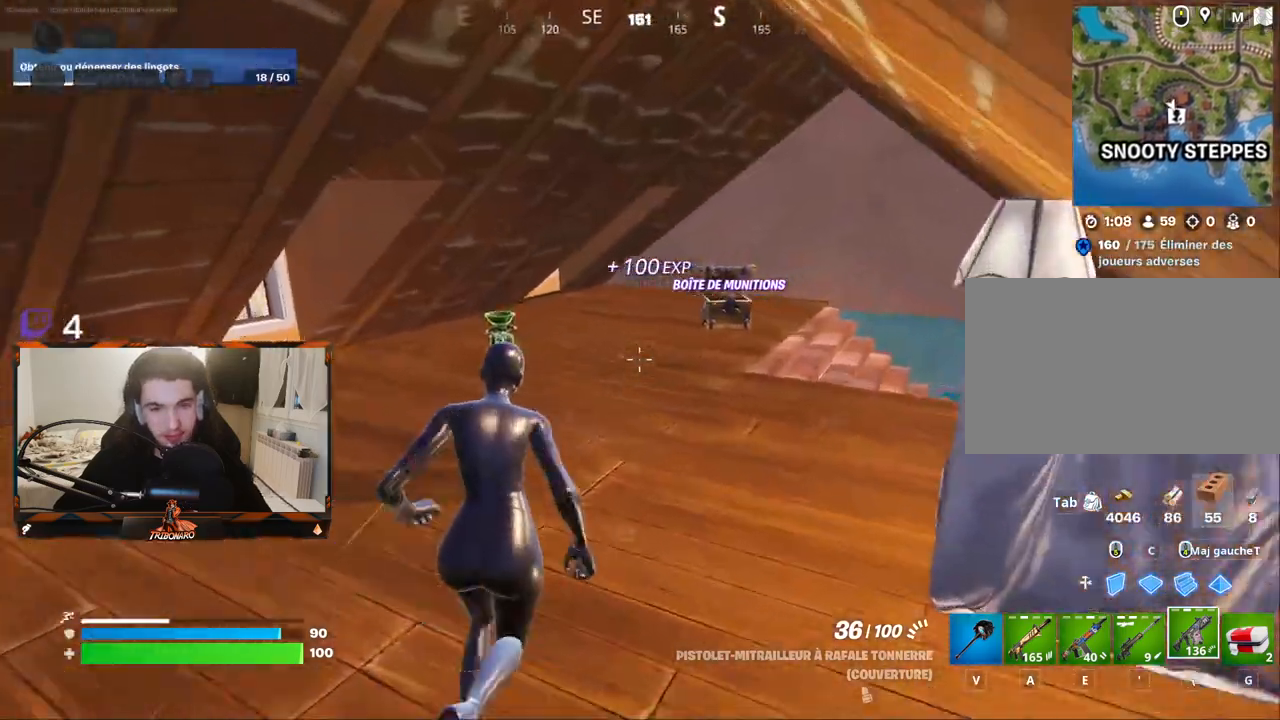
{"keys": ["d"], "mouse": [], "mouse_move": "left", "events": [[300, "q", "down"], [350, "z", "up"], [400, "d", "down"], [400, "q", "up"]]}
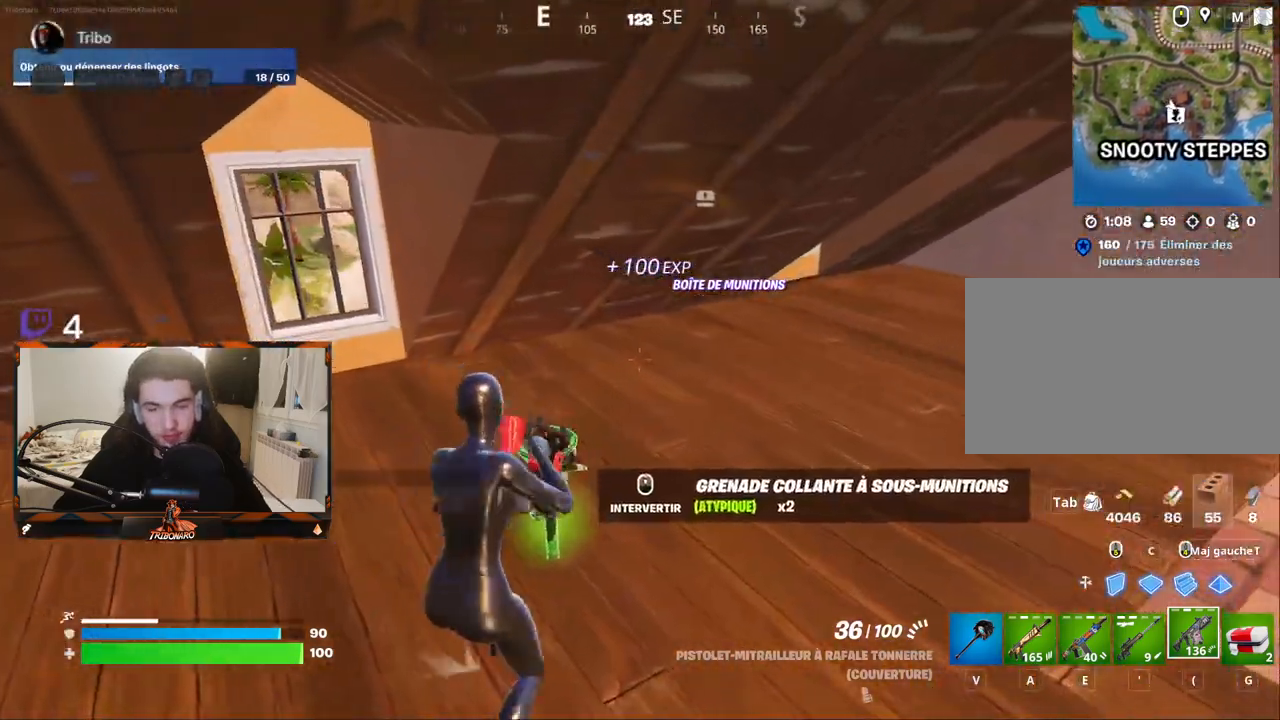
{"keys": ["d", "z"], "mouse": [], "mouse_move": "still", "events": [[83, "z", "down"]]}
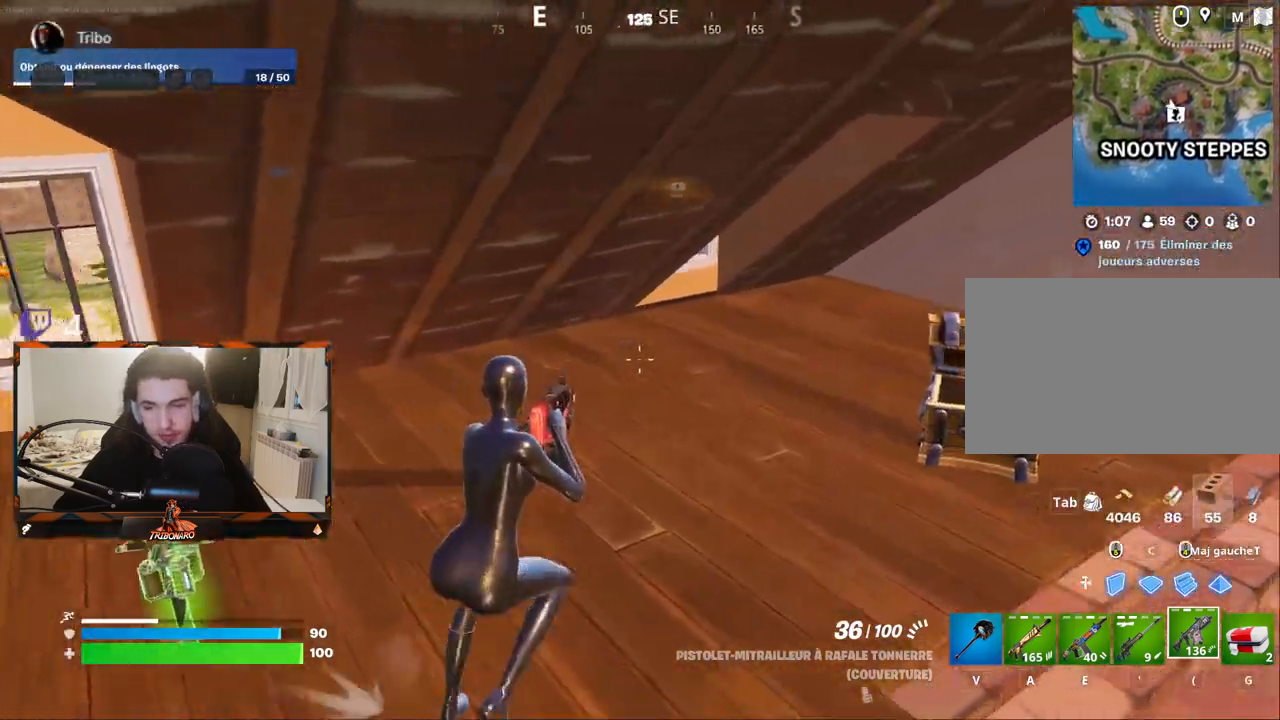
{"keys": ["z"], "mouse": [], "mouse_move": "right", "events": [[433, "d", "up"]]}
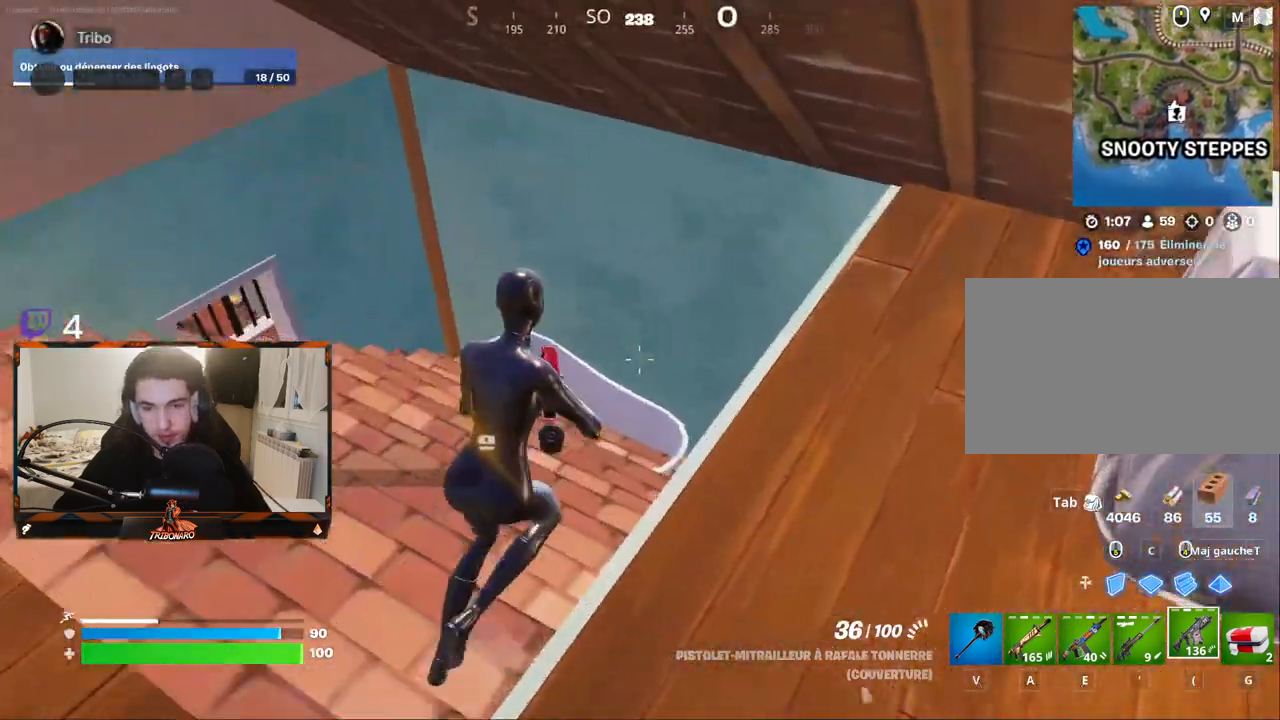
{"keys": [], "mouse": [], "mouse_move": "left", "events": [[67, "z", "up"], [350, "f", "down"], [400, "g", "down"], [450, "f", "up"], [483, "g", "up"]]}
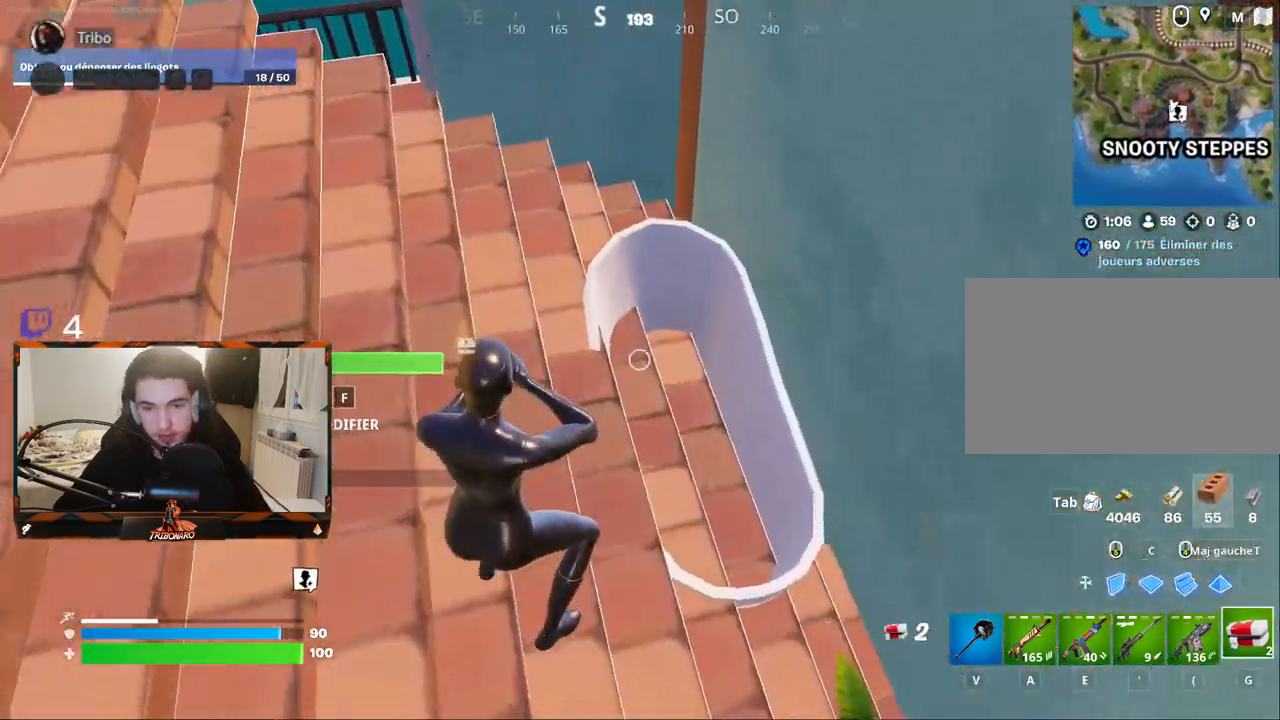
{"keys": ["z"], "mouse": ["left"], "mouse_move": "left", "events": [[217, "f", "down"], [367, "f", "up"], [467, "z", "down"], [500, "mouse_left", "down"]]}
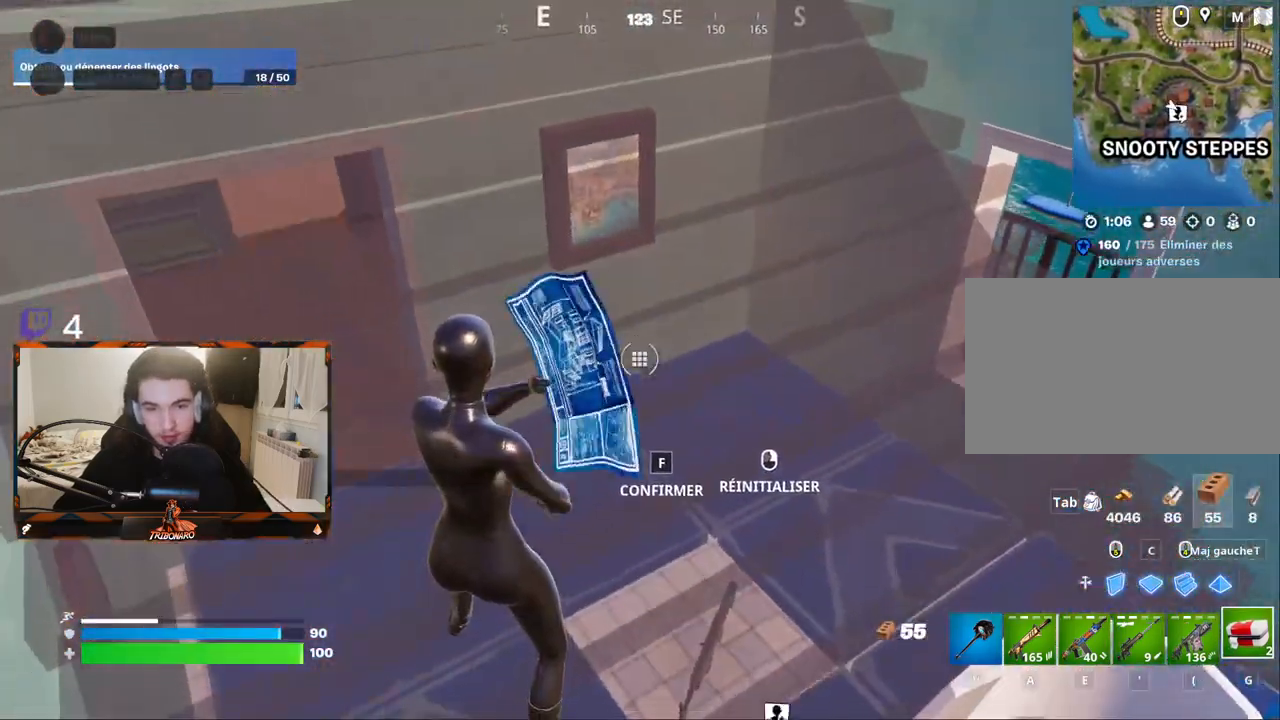
{"keys": ["q", "x", "z"], "mouse": [], "mouse_move": "up-left", "events": [[100, "q", "down"], [150, "mouse_left", "up"], [383, "x", "down"]]}
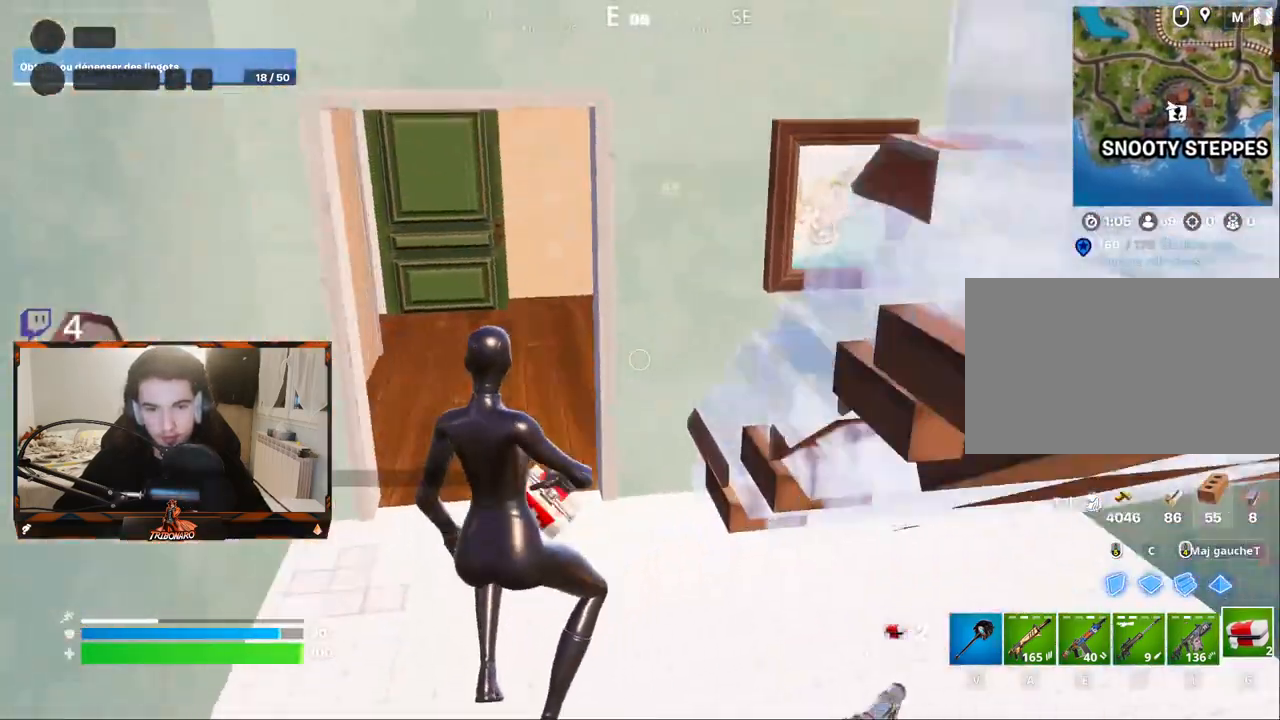
{"keys": ["x", "z"], "mouse": [], "mouse_move": "still", "events": [[17, "x", "up"], [167, "q", "up"], [483, "x", "down"]]}
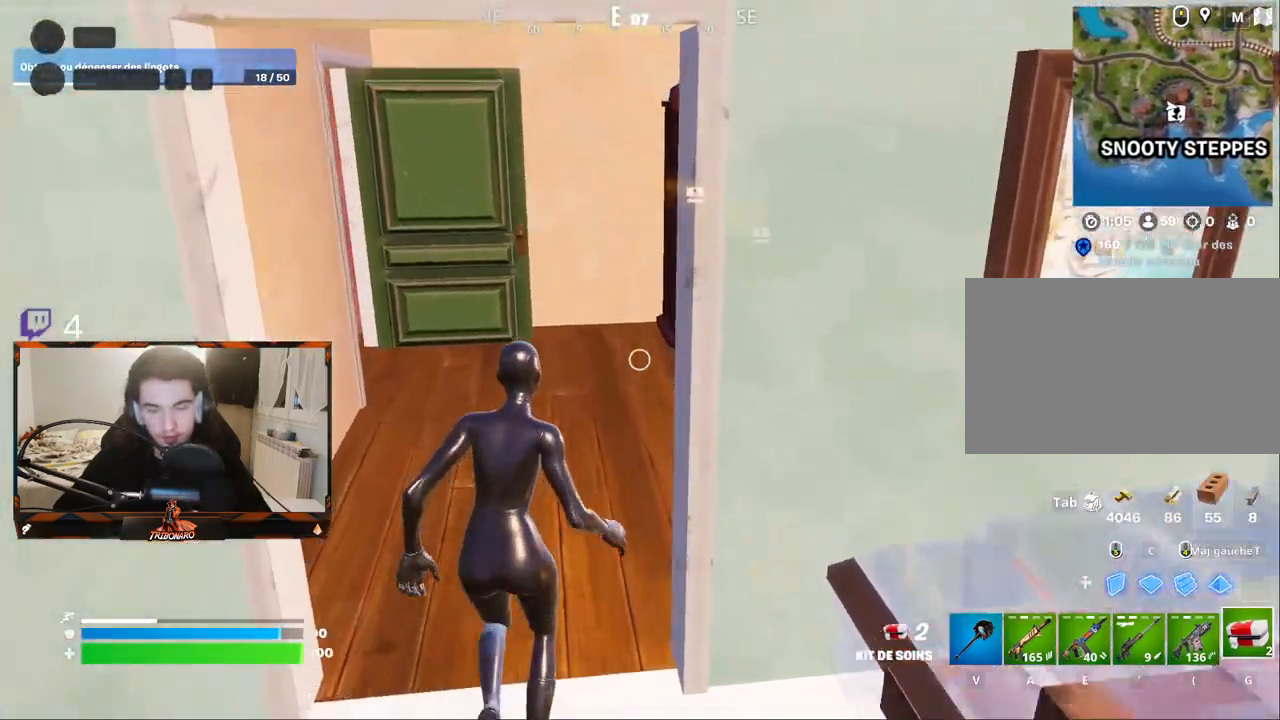
{"keys": ["z"], "mouse": [], "mouse_move": "right", "events": [[133, "x", "up"], [367, "d", "down"], [417, "z", "up"], [500, "d", "up"], [500, "z", "down"]]}
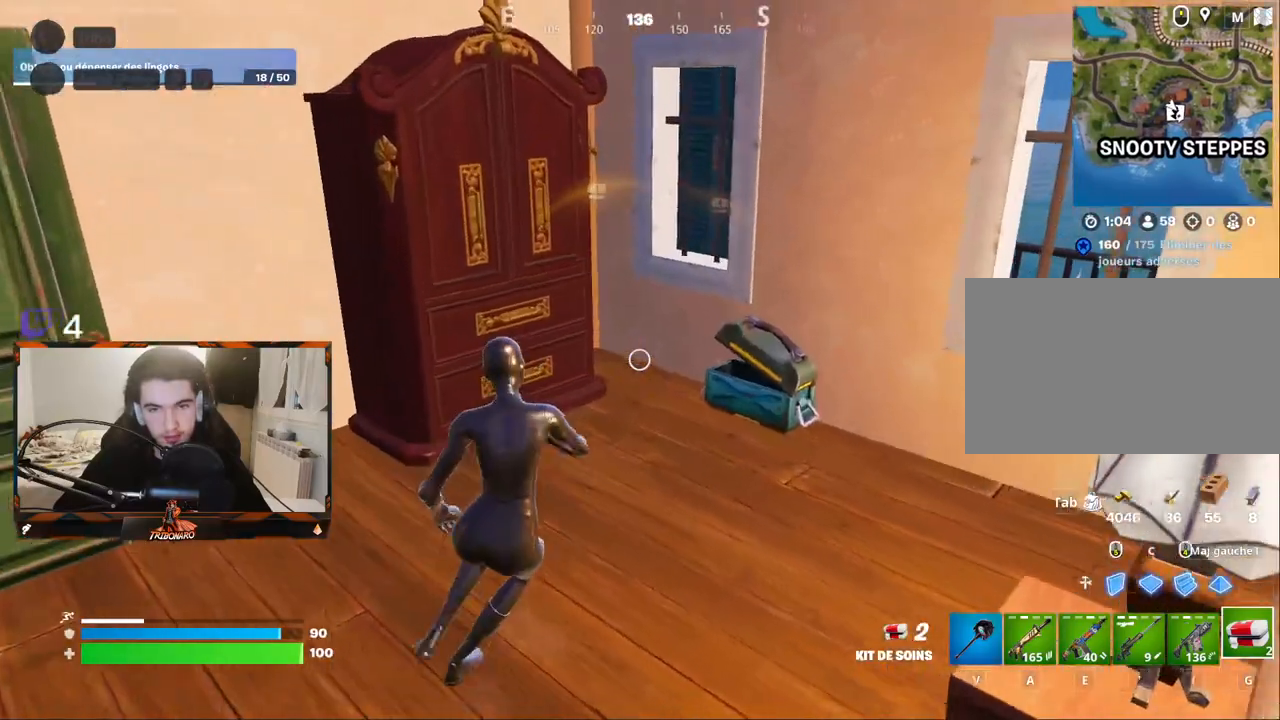
{"keys": ["v"], "mouse": [], "mouse_move": "up-left", "events": [[150, "z", "up"], [233, "z", "down"], [433, "v", "down"], [483, "z", "up"]]}
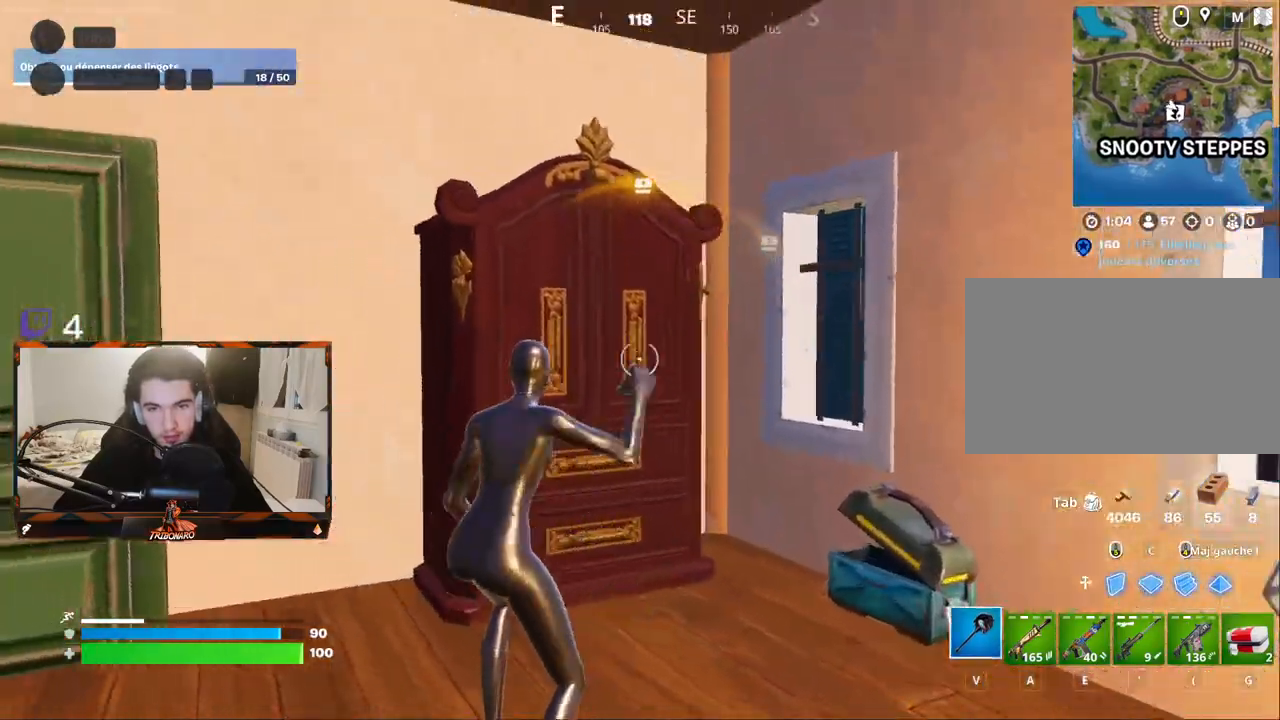
{"keys": ["z"], "mouse": ["left"], "mouse_move": "left", "events": [[17, "v", "up"], [67, "q", "down"], [117, "s", "down"], [300, "s", "up"], [400, "z", "down"], [500, "mouse_left", "down"], [500, "q", "up"]]}
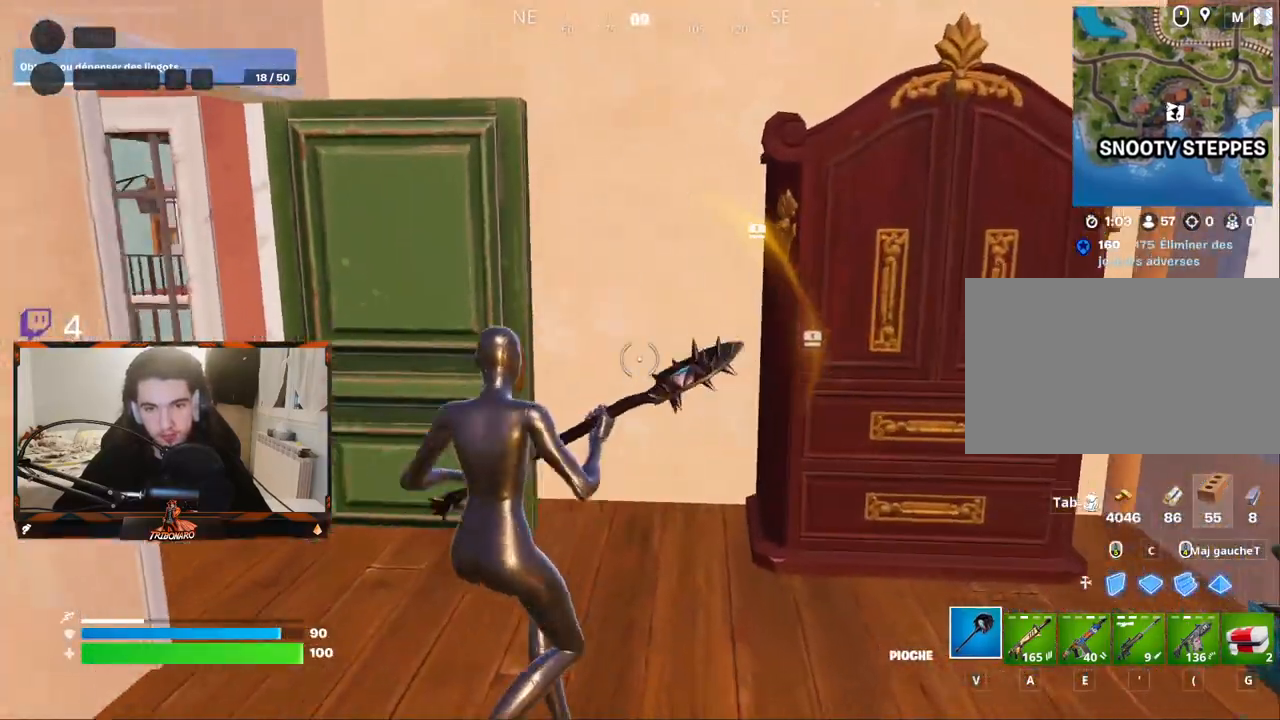
{"keys": [], "mouse": ["left"], "mouse_move": "down-left", "events": [[367, "z", "up"], [417, "d", "down"], [467, "d", "up"]]}
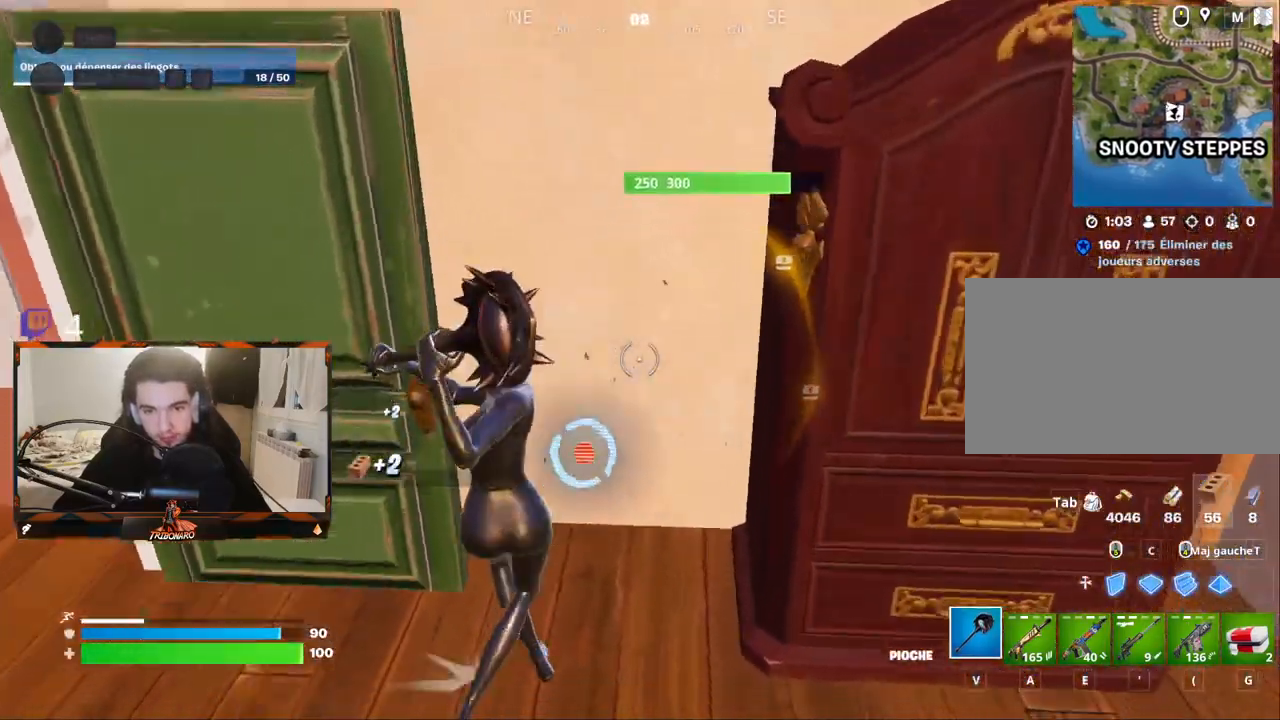
{"keys": ["q", "z"], "mouse": ["left"], "mouse_move": "up-right", "events": [[50, "q", "down"], [150, "s", "down"], [233, "q", "up"], [333, "s", "up"], [433, "q", "down"], [483, "z", "down"]]}
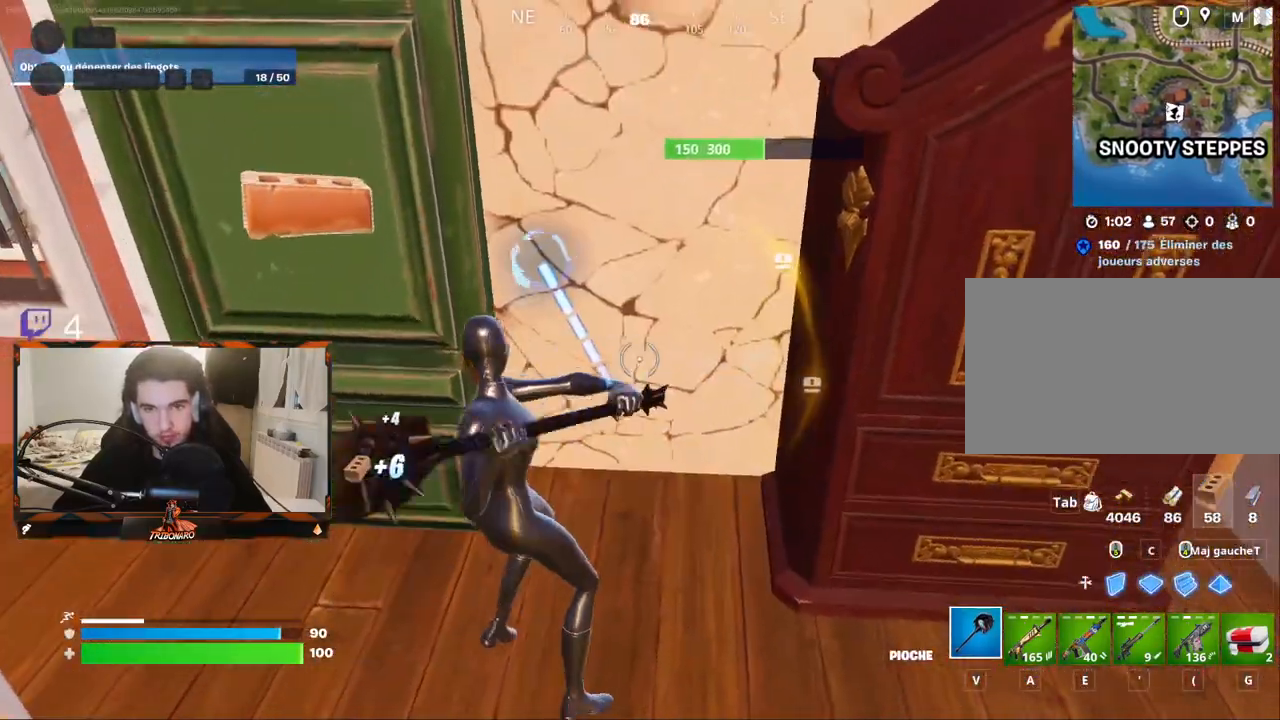
{"keys": ["s"], "mouse": ["left"], "mouse_move": "still", "events": [[17, "q", "up"], [167, "z", "up"], [250, "q", "down"], [300, "q", "up"], [350, "d", "down"], [500, "d", "up"], [500, "s", "down"]]}
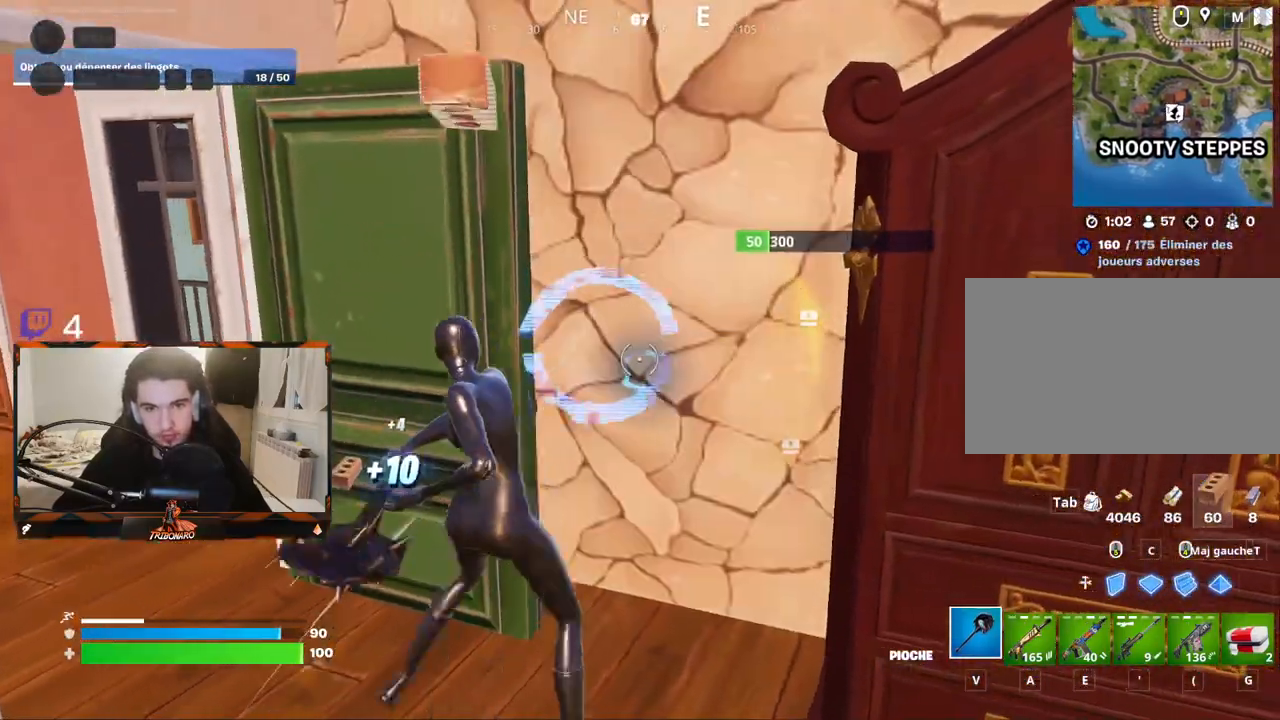
{"keys": ["s"], "mouse": [], "mouse_move": "right", "events": [[133, "s", "up"], [367, "mouse_left", "up"], [417, "s", "down"]]}
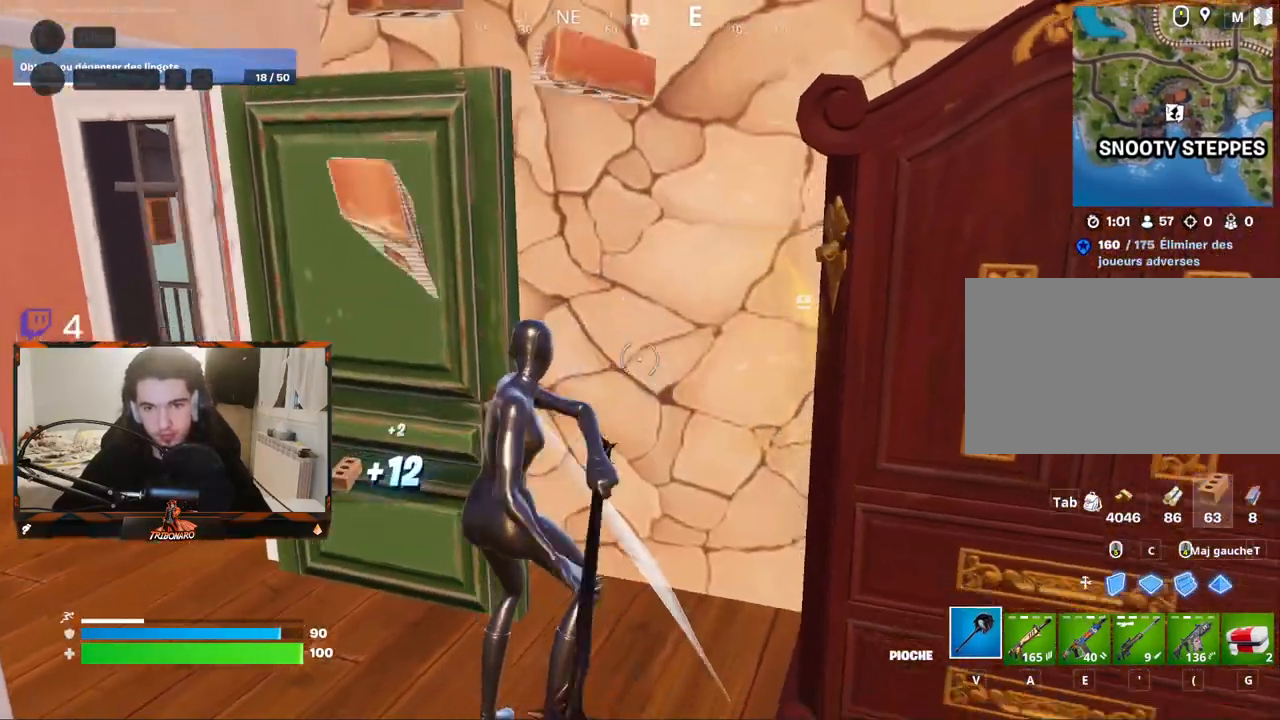
{"keys": ["q"], "mouse": [], "mouse_move": "down-right", "events": [[200, "q", "down"], [483, "s", "up"]]}